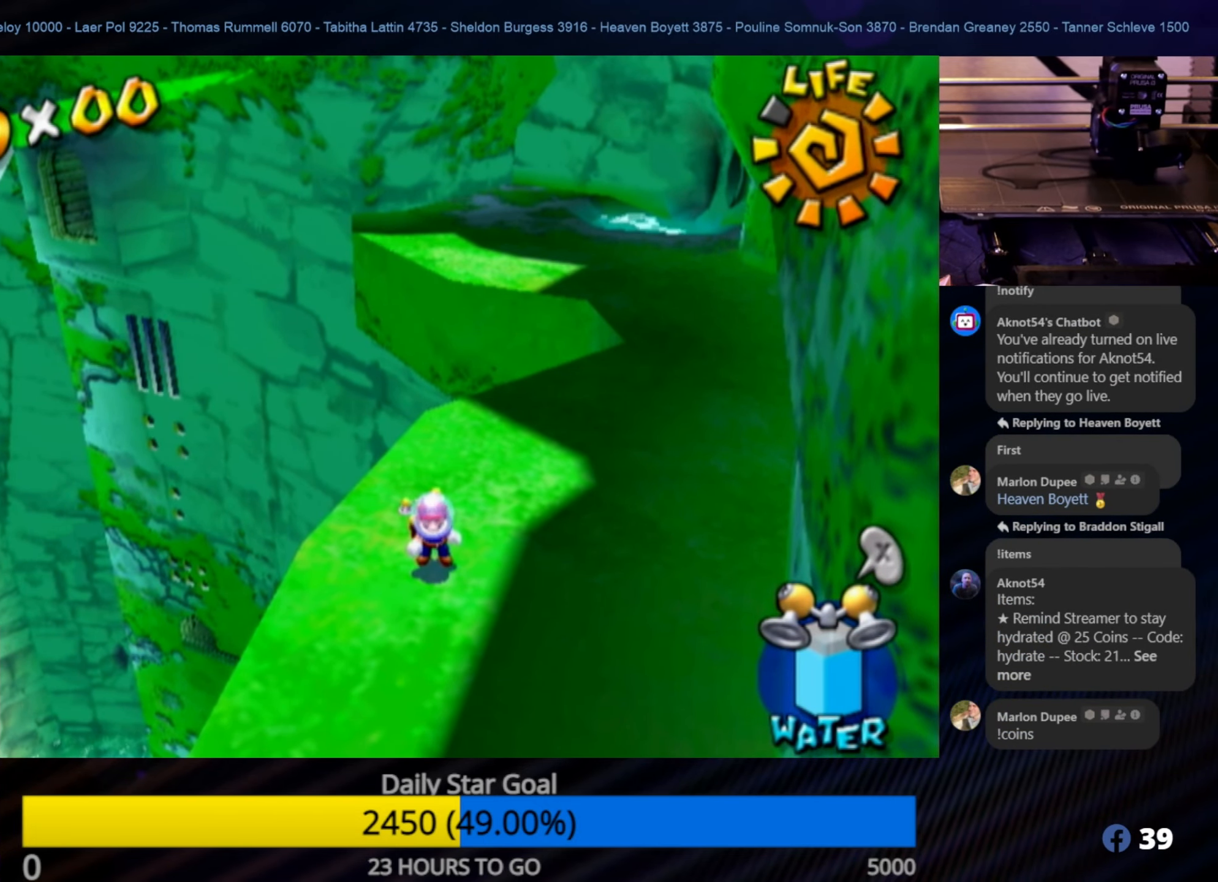
Gameplay with a controller (Nintendo layout); each line is a JSON object with the inputs held at the frame after it. "events" lists button and stick changes between this image and that frame as [ms after this image, input, new state], when the widget could be followed in between. Not read: L3 R3.
{"buttons": [], "left_stick": "center", "right_stick": "down-right", "events": [[483, "right_stick", "down-right"]]}
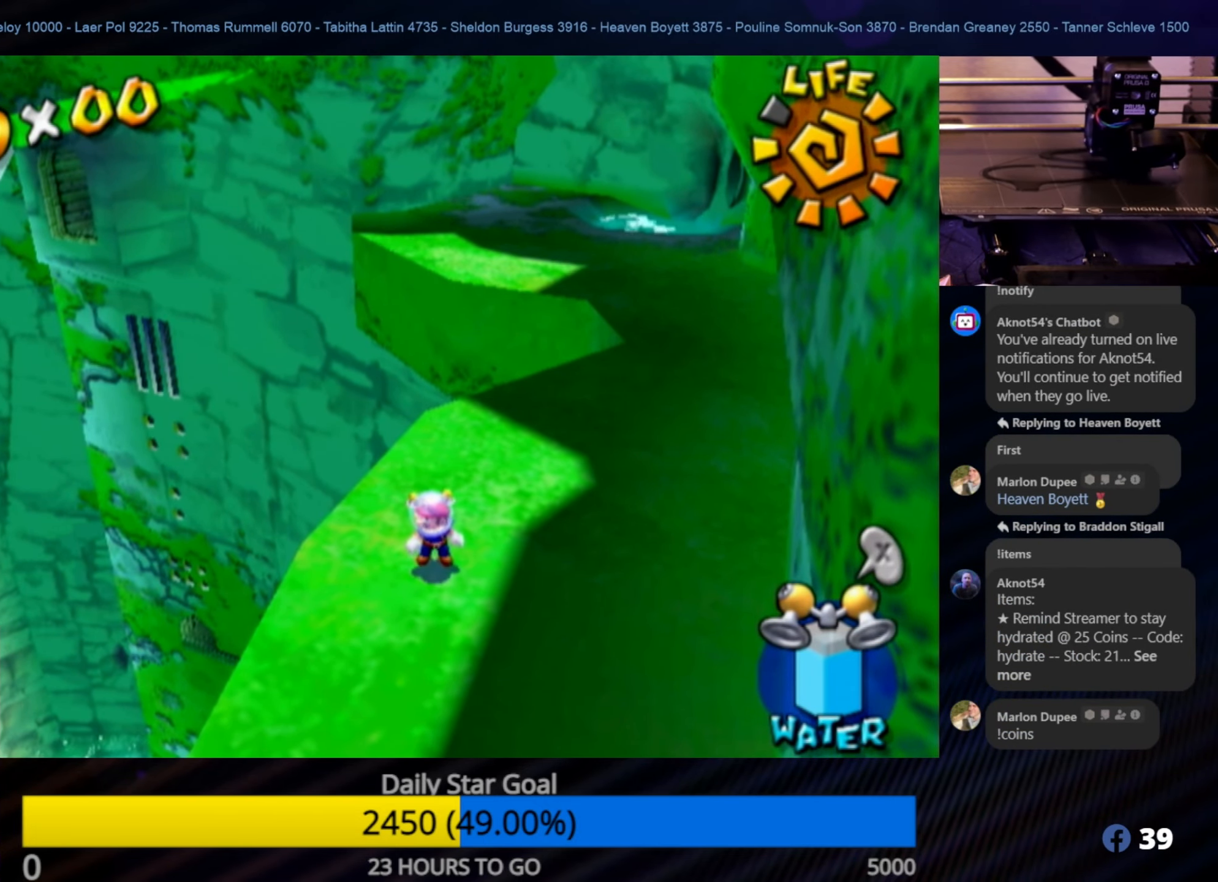
{"buttons": [], "left_stick": "center", "right_stick": "down-right", "events": []}
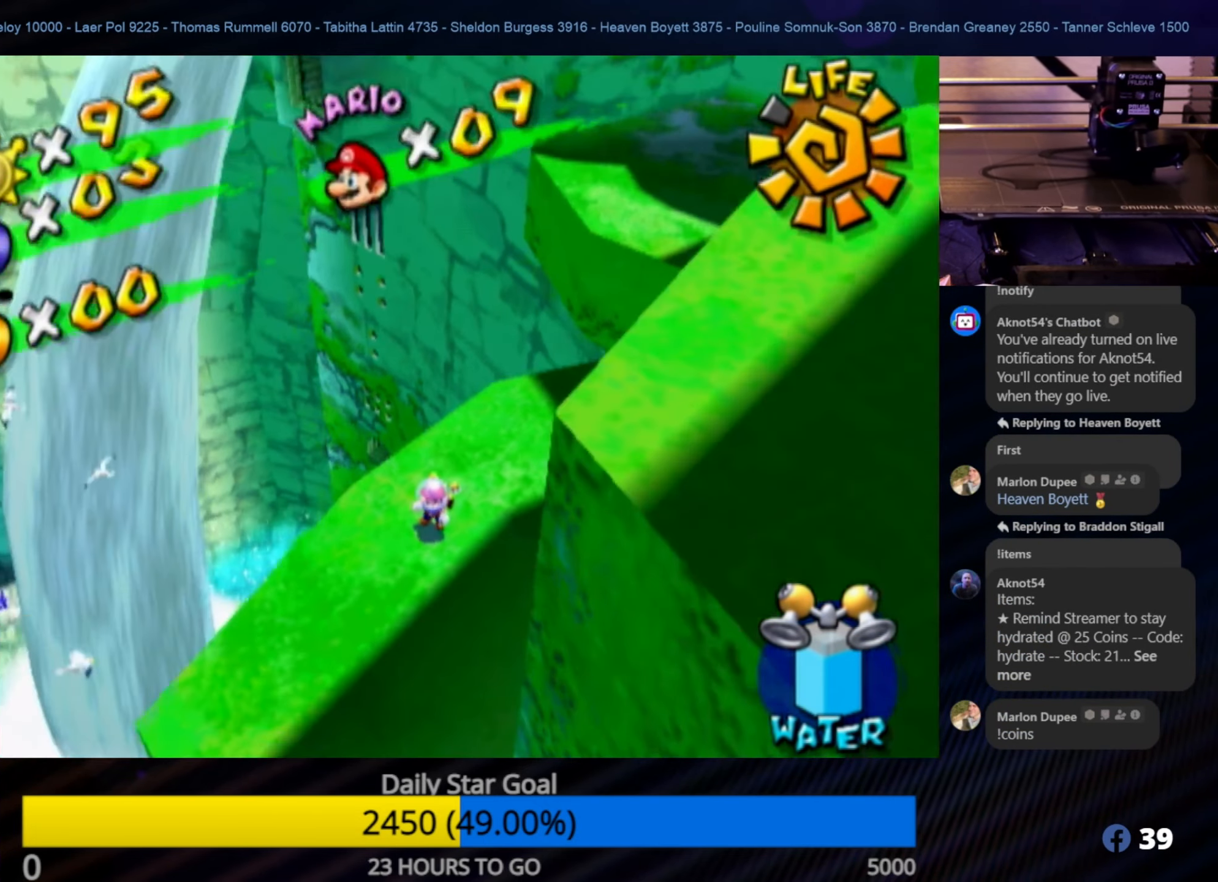
{"buttons": [], "left_stick": "center", "right_stick": "left", "events": [[83, "right_stick", "center"], [233, "right_stick", "left"]]}
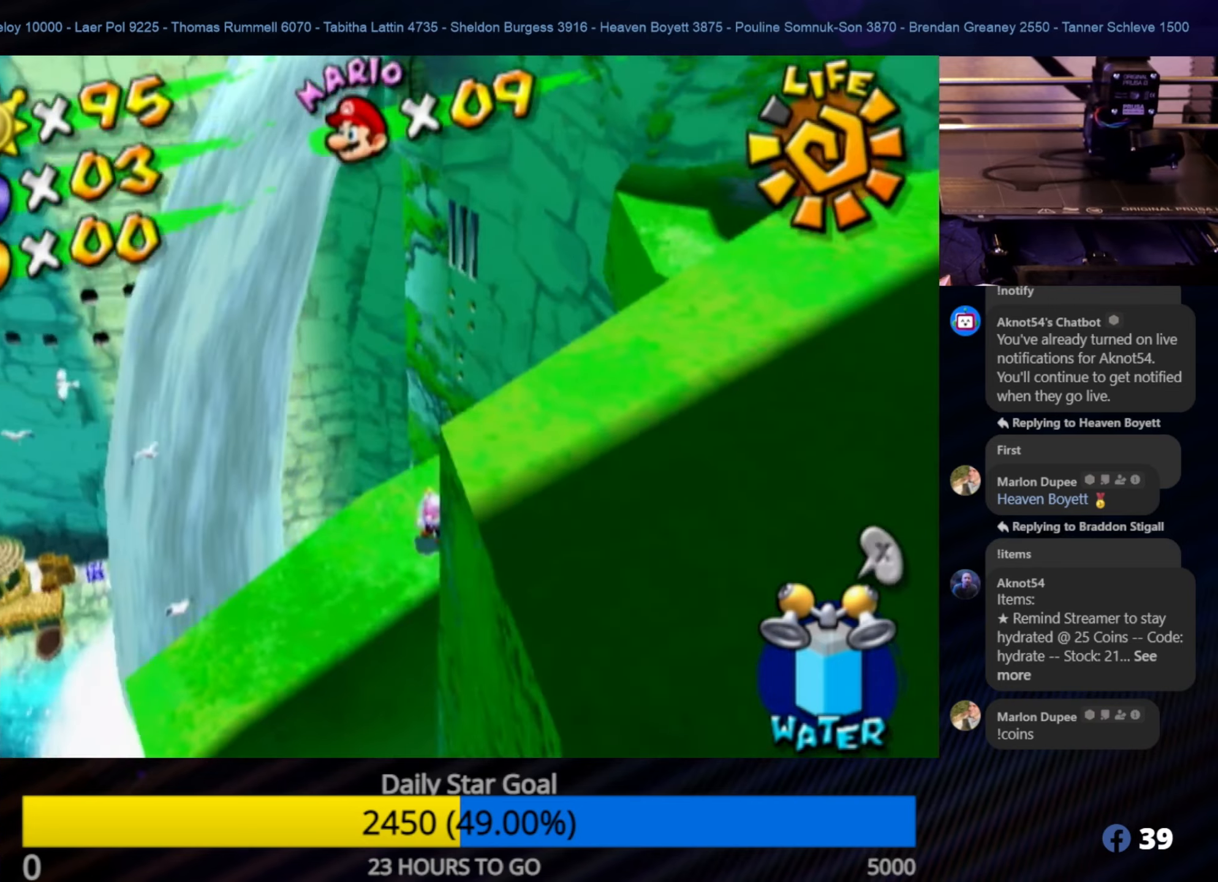
{"buttons": [], "left_stick": "center", "right_stick": "center", "events": [[417, "right_stick", "center"]]}
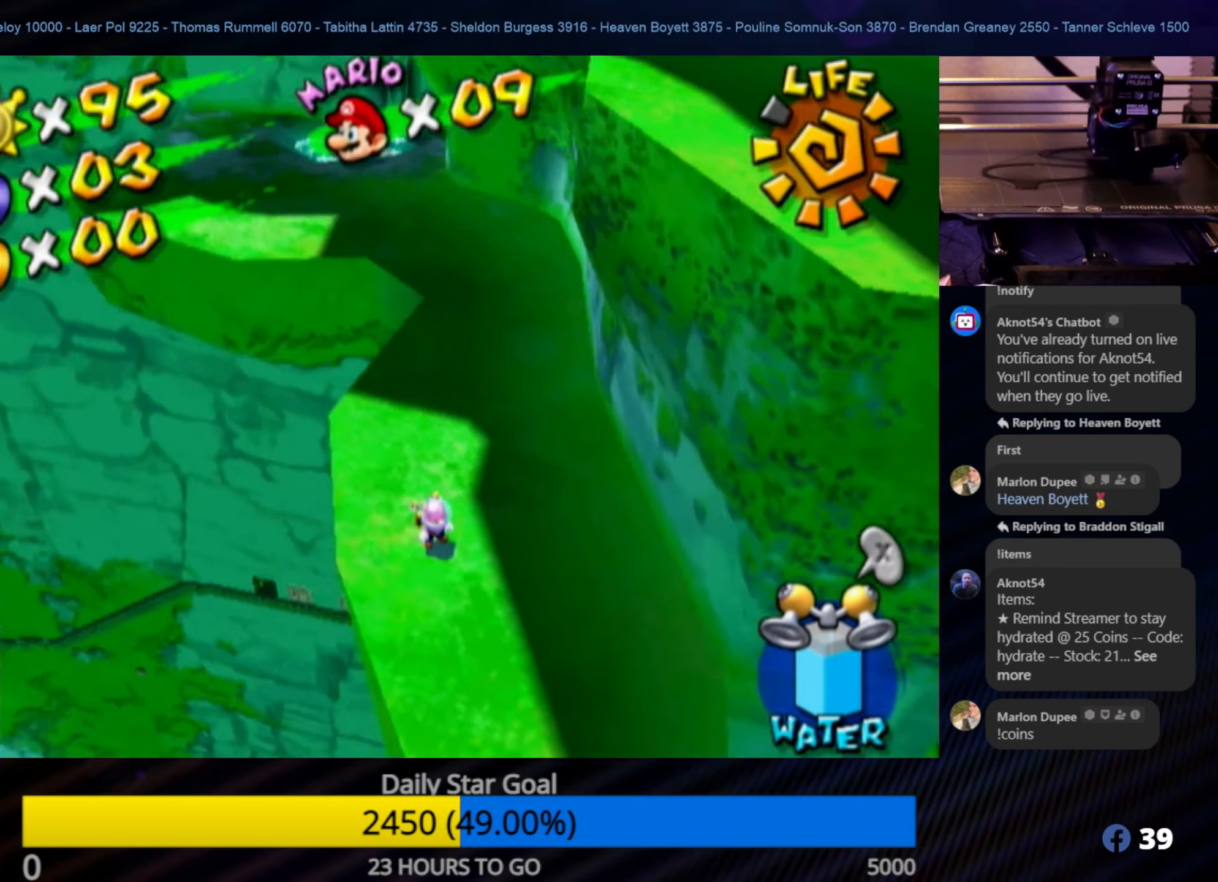
{"buttons": [], "left_stick": "center", "right_stick": "center", "events": []}
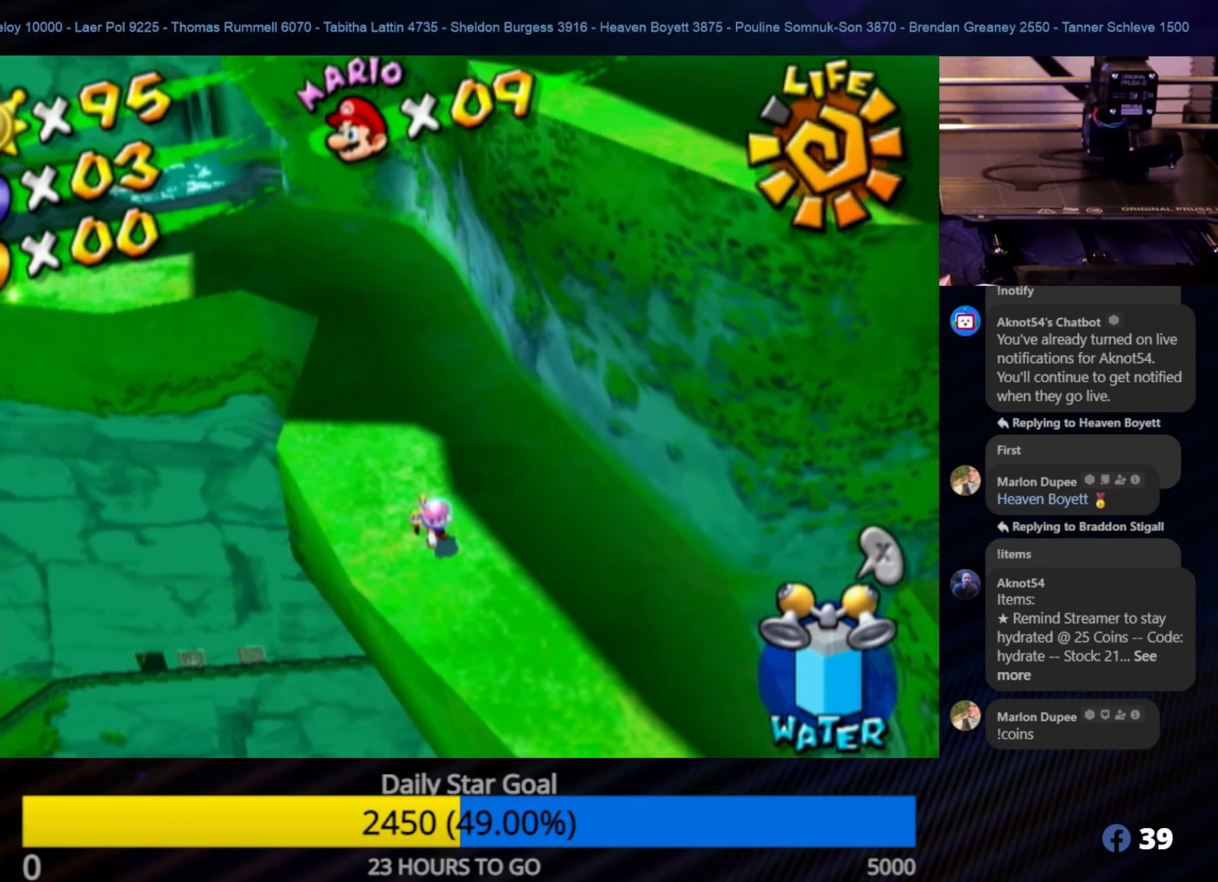
{"buttons": [], "left_stick": "center", "right_stick": "down-right", "events": [[250, "right_stick", "down-right"]]}
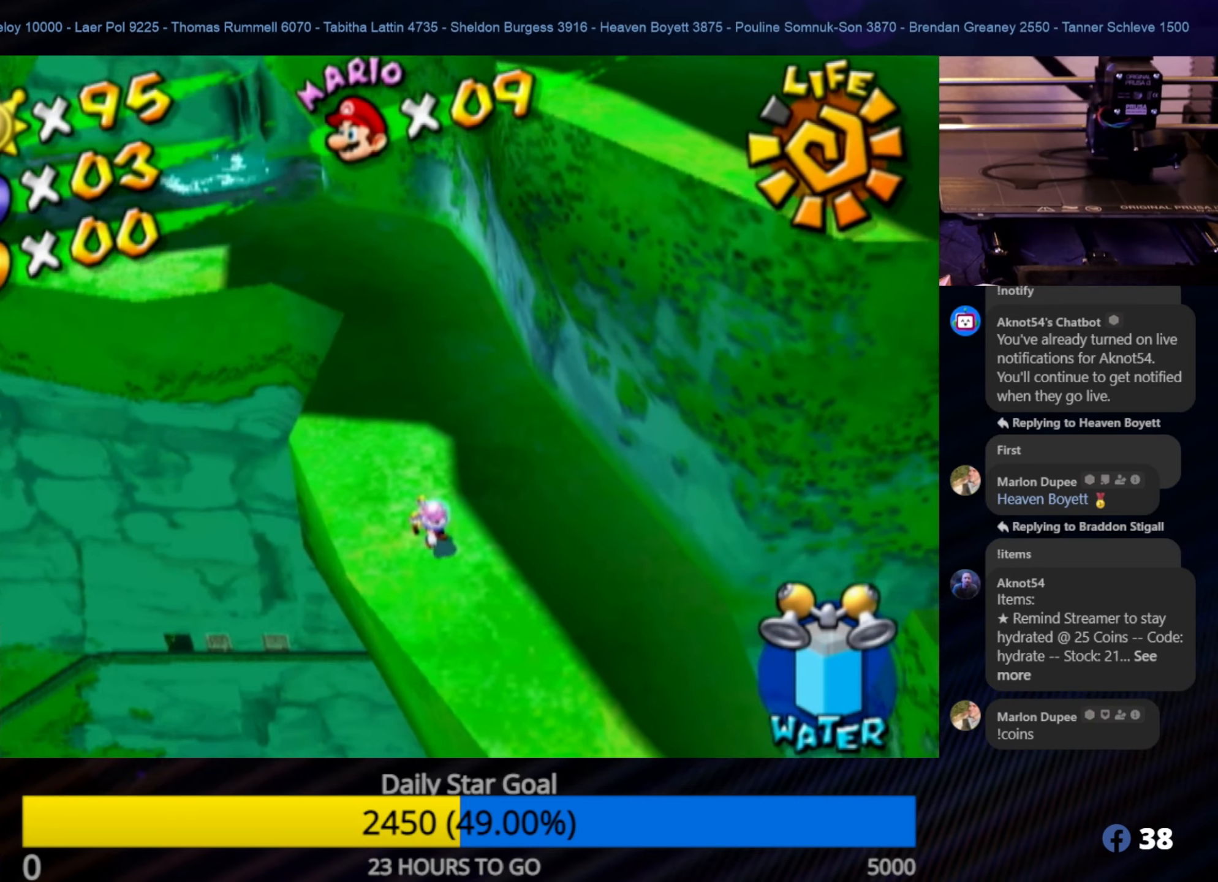
{"buttons": [], "left_stick": "center", "right_stick": "center", "events": [[50, "right_stick", "center"]]}
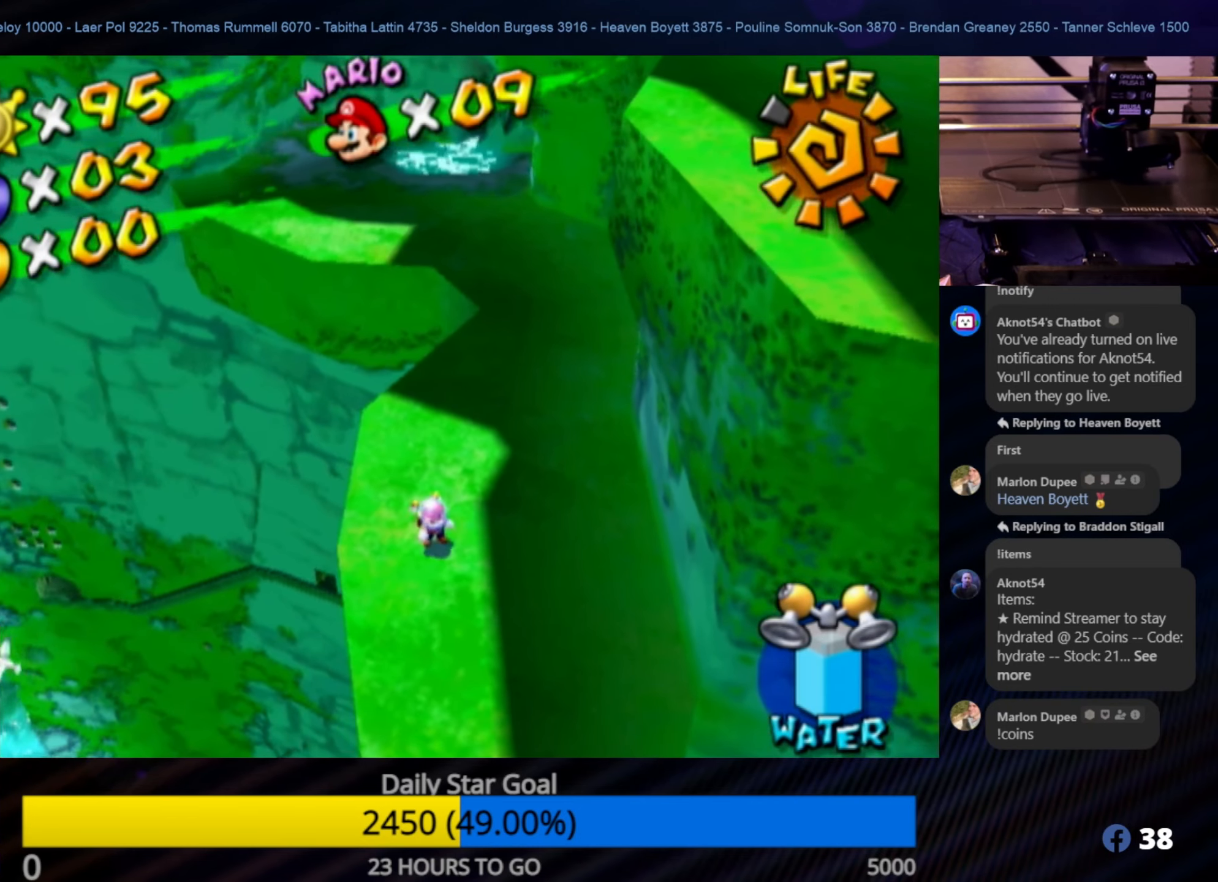
{"buttons": [], "left_stick": "up-left", "right_stick": "center", "events": [[500, "left_stick", "up-left"]]}
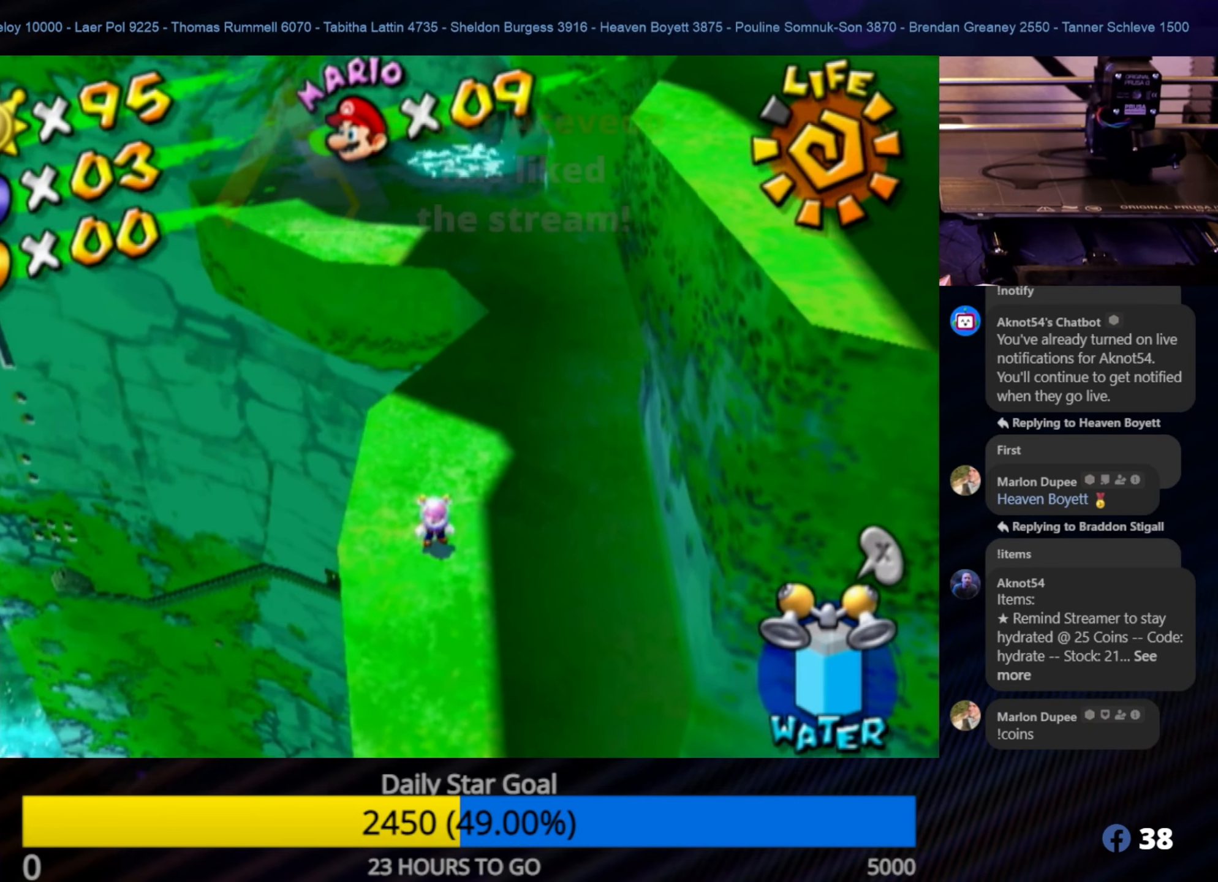
{"buttons": [], "left_stick": "up", "right_stick": "center", "events": [[234, "left_stick", "up"]]}
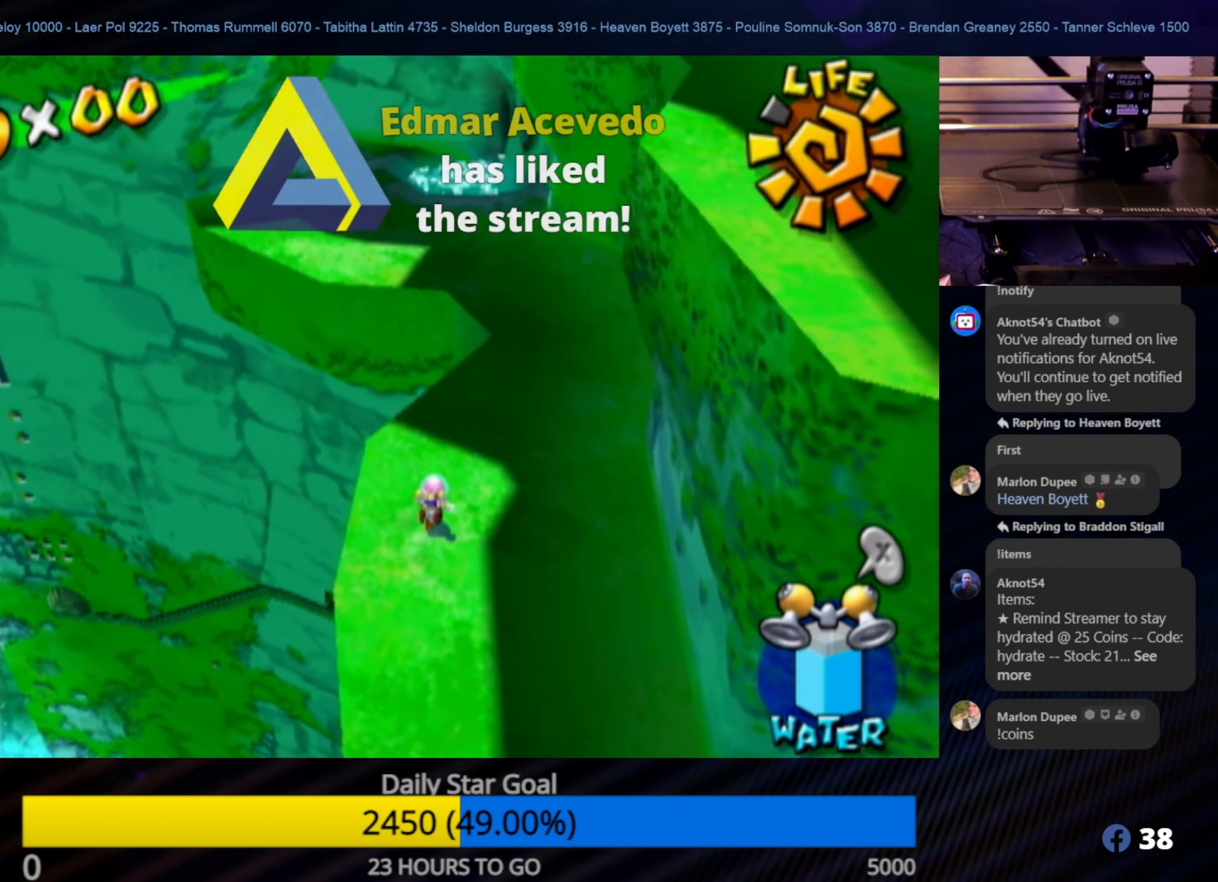
{"buttons": ["A"], "left_stick": "up-left", "right_stick": "center", "events": [[184, "left_stick", "up-left"], [417, "A", "down"]]}
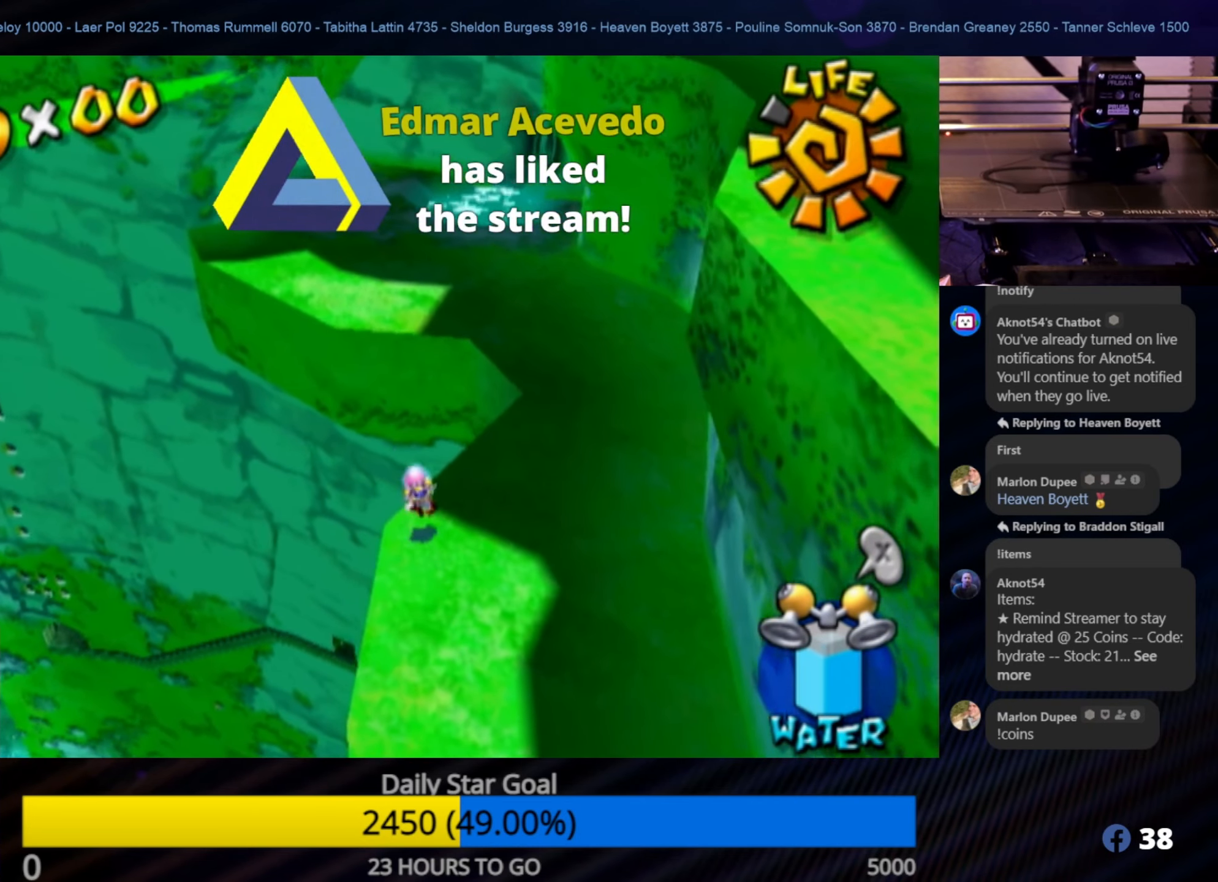
{"buttons": [], "left_stick": "up", "right_stick": "center", "events": [[117, "A", "up"], [167, "left_stick", "up"]]}
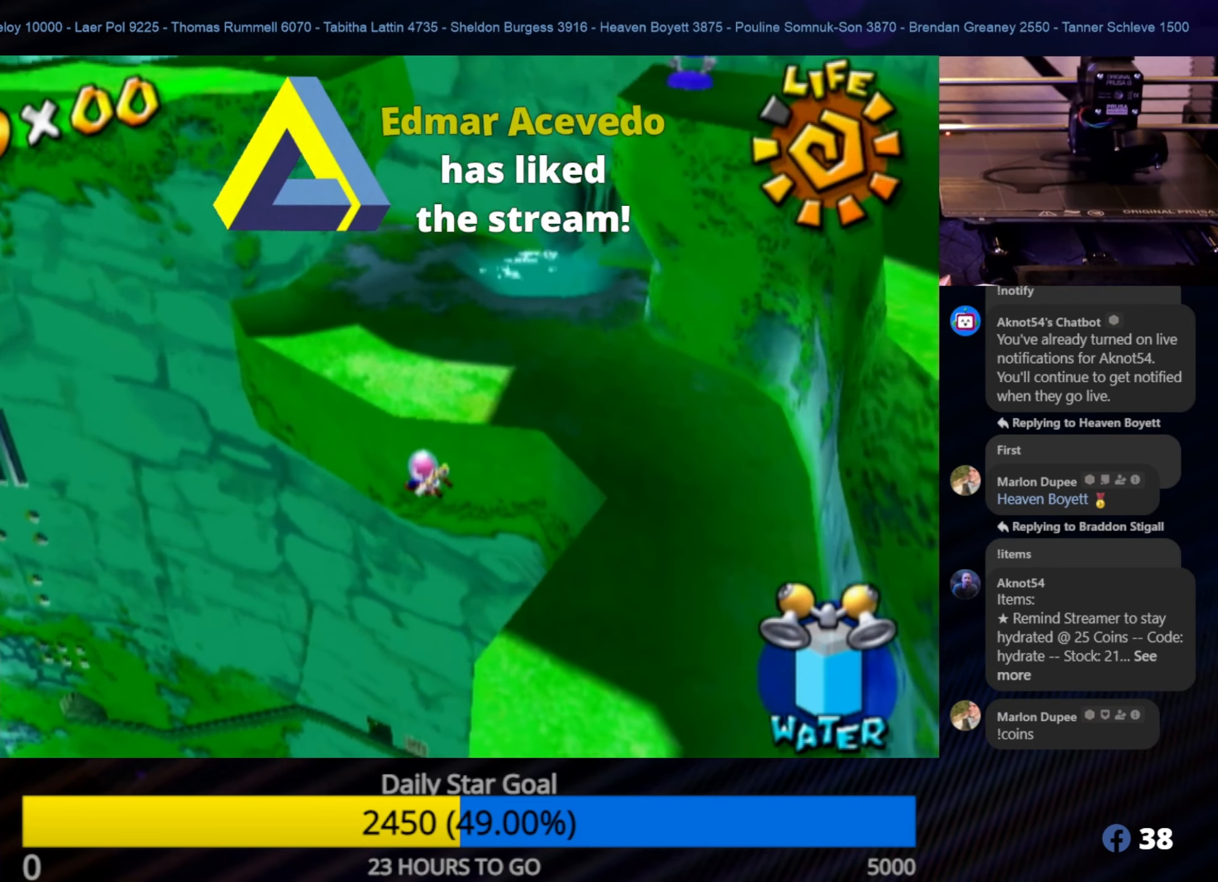
{"buttons": [], "left_stick": "up", "right_stick": "center", "events": []}
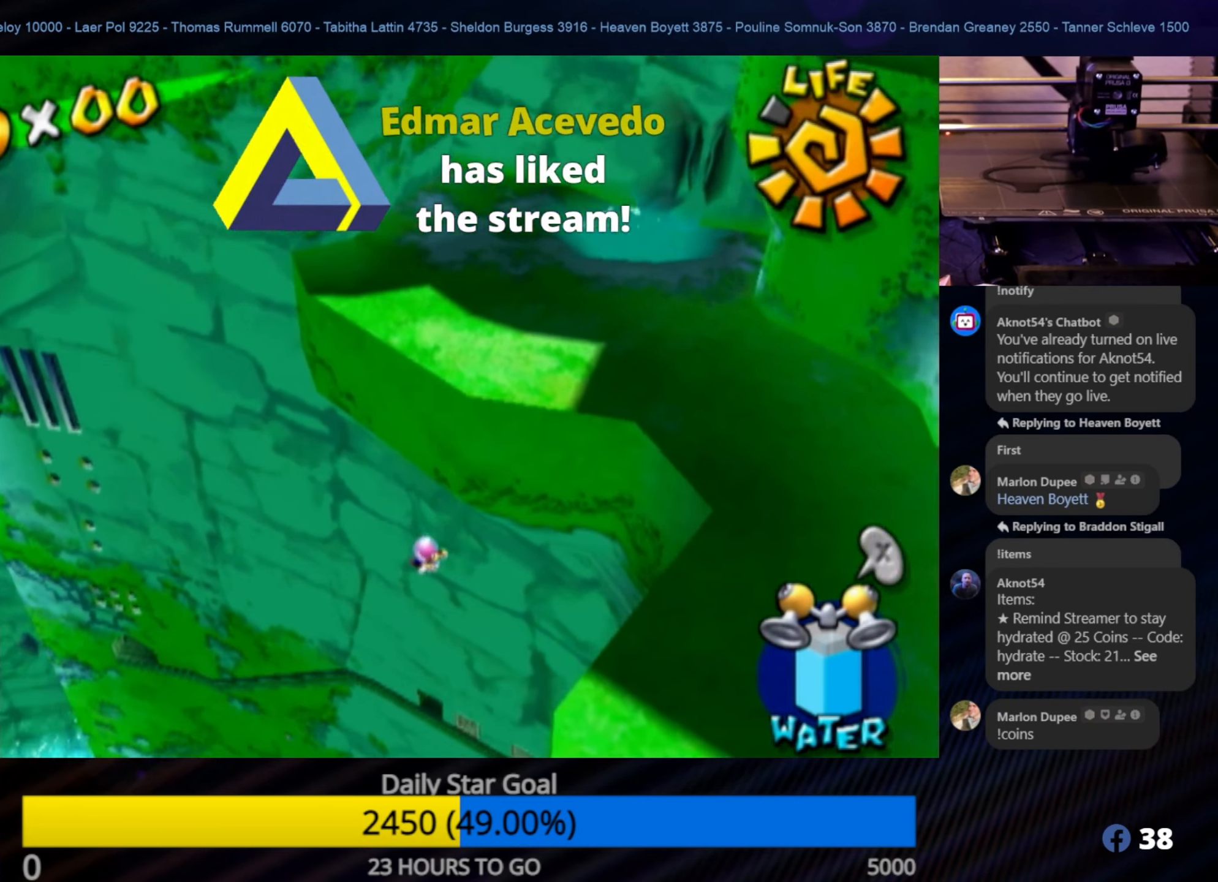
{"buttons": [], "left_stick": "up-right", "right_stick": "center", "events": [[184, "left_stick", "up-right"]]}
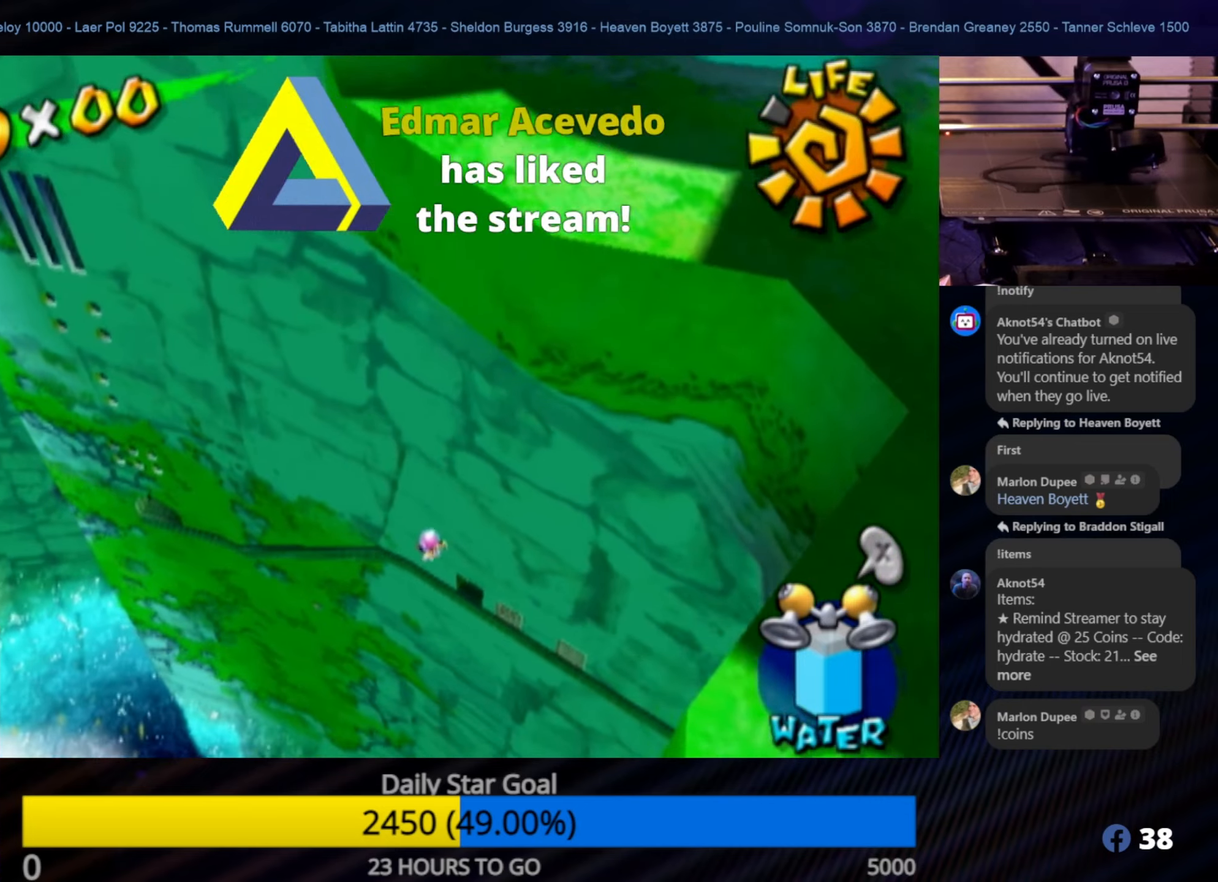
{"buttons": ["R1"], "left_stick": "up-left", "right_stick": "center", "events": [[16, "left_stick", "up"], [66, "R1", "down"], [450, "left_stick", "up-left"]]}
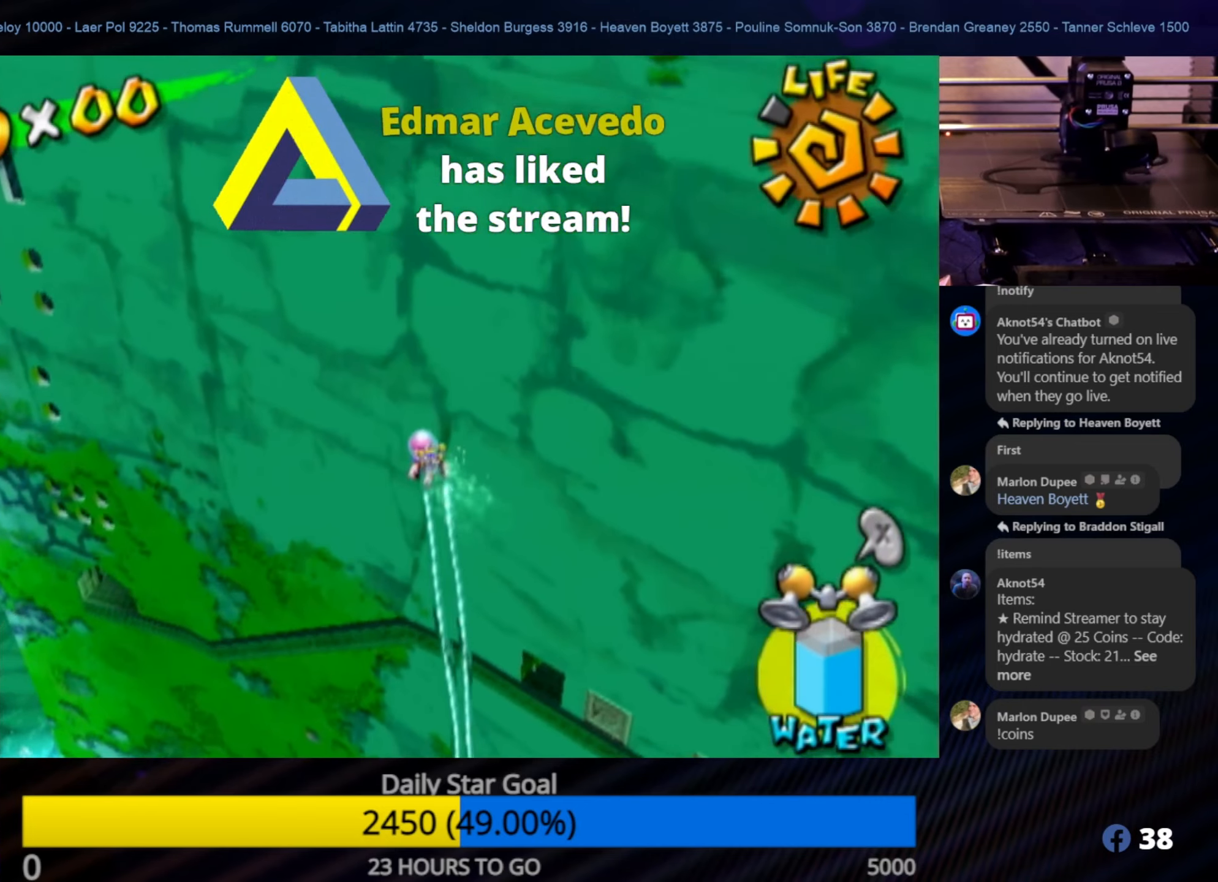
{"buttons": [], "left_stick": "up", "right_stick": "center", "events": [[166, "left_stick", "up"], [266, "R1", "up"]]}
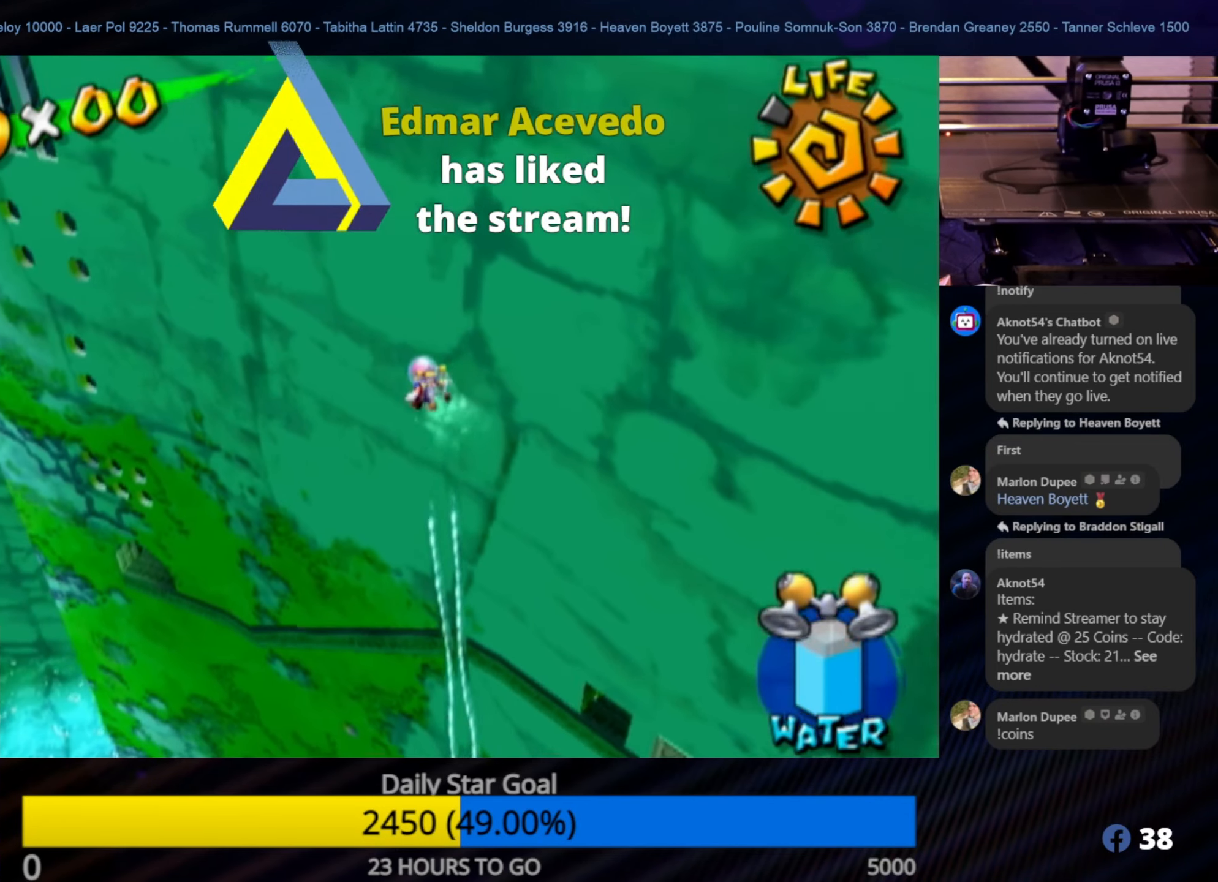
{"buttons": [], "left_stick": "up", "right_stick": "center", "events": []}
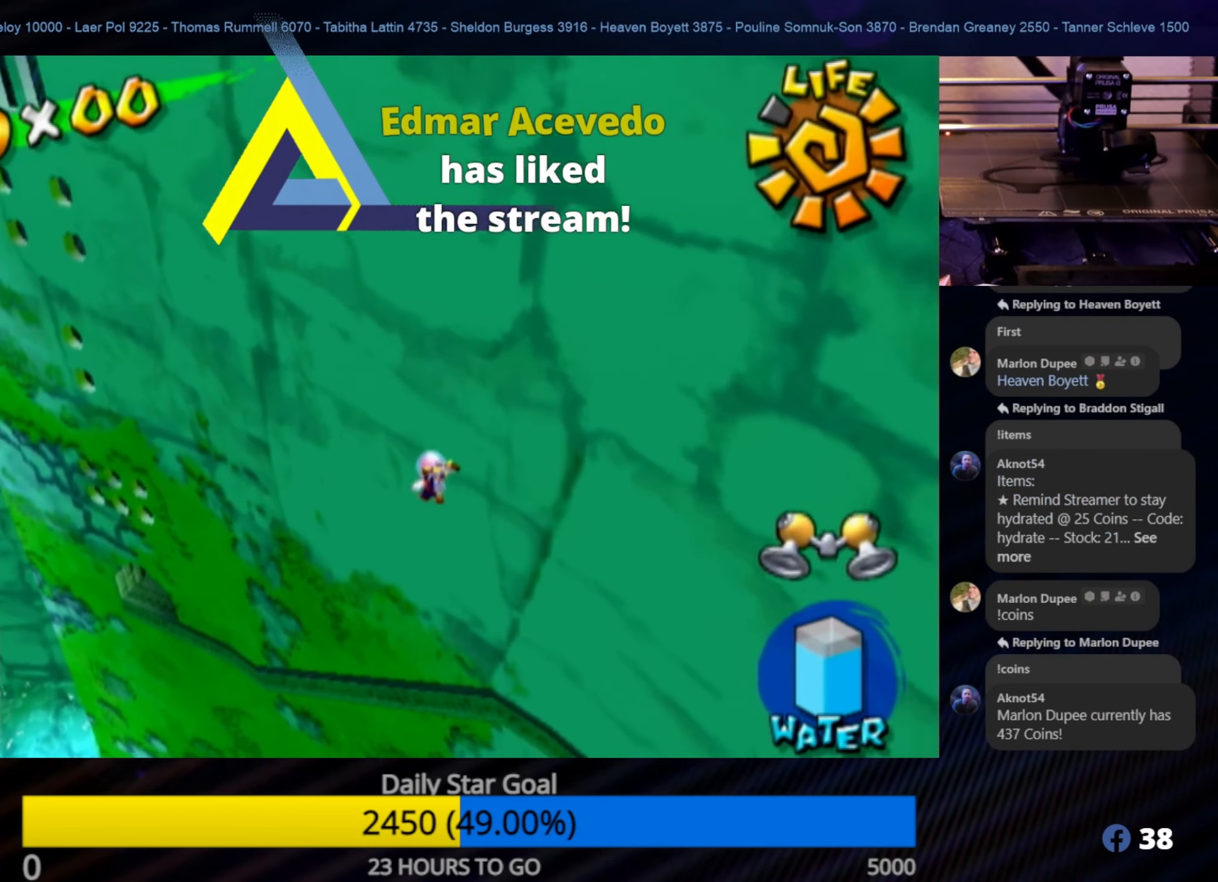
{"buttons": ["R1"], "left_stick": "up", "right_stick": "center", "events": [[350, "R1", "down"]]}
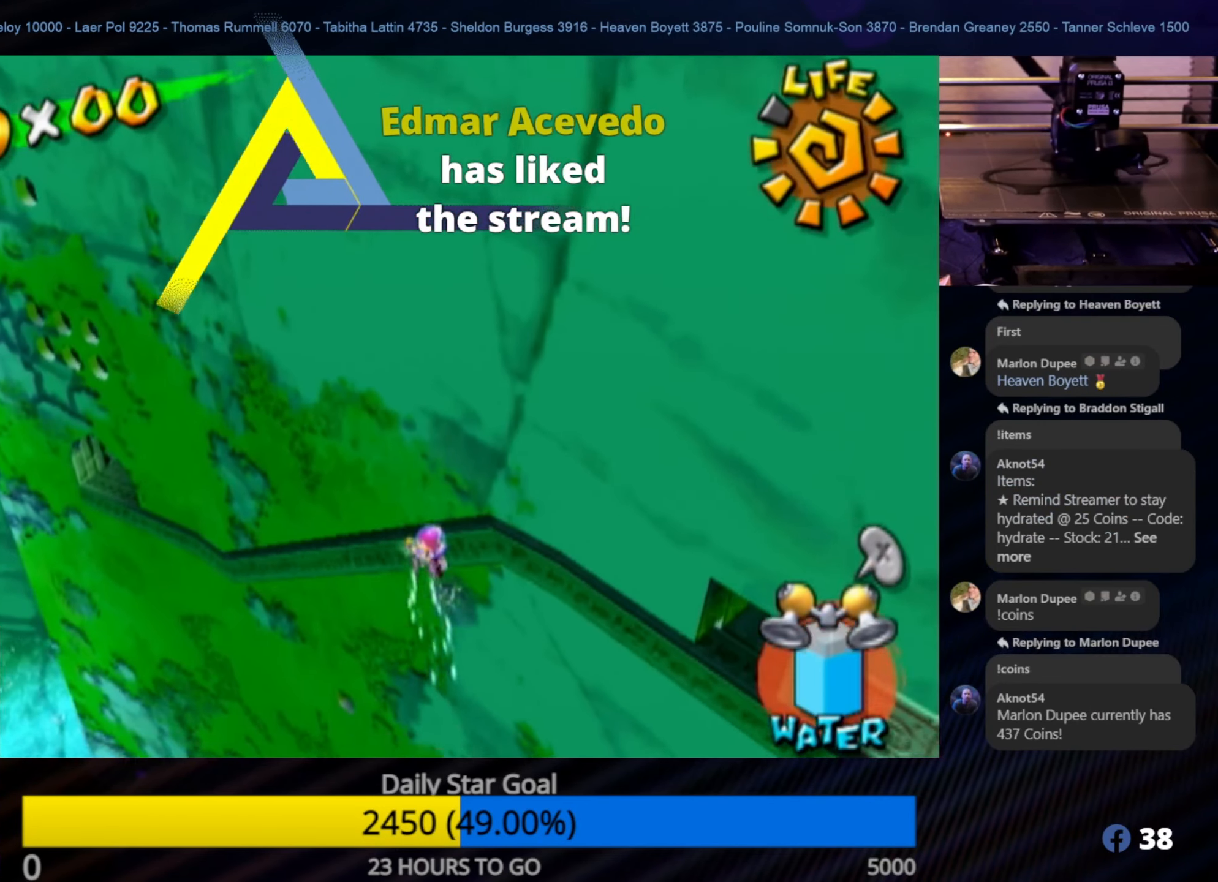
{"buttons": [], "left_stick": "up", "right_stick": "center", "events": [[500, "R1", "up"]]}
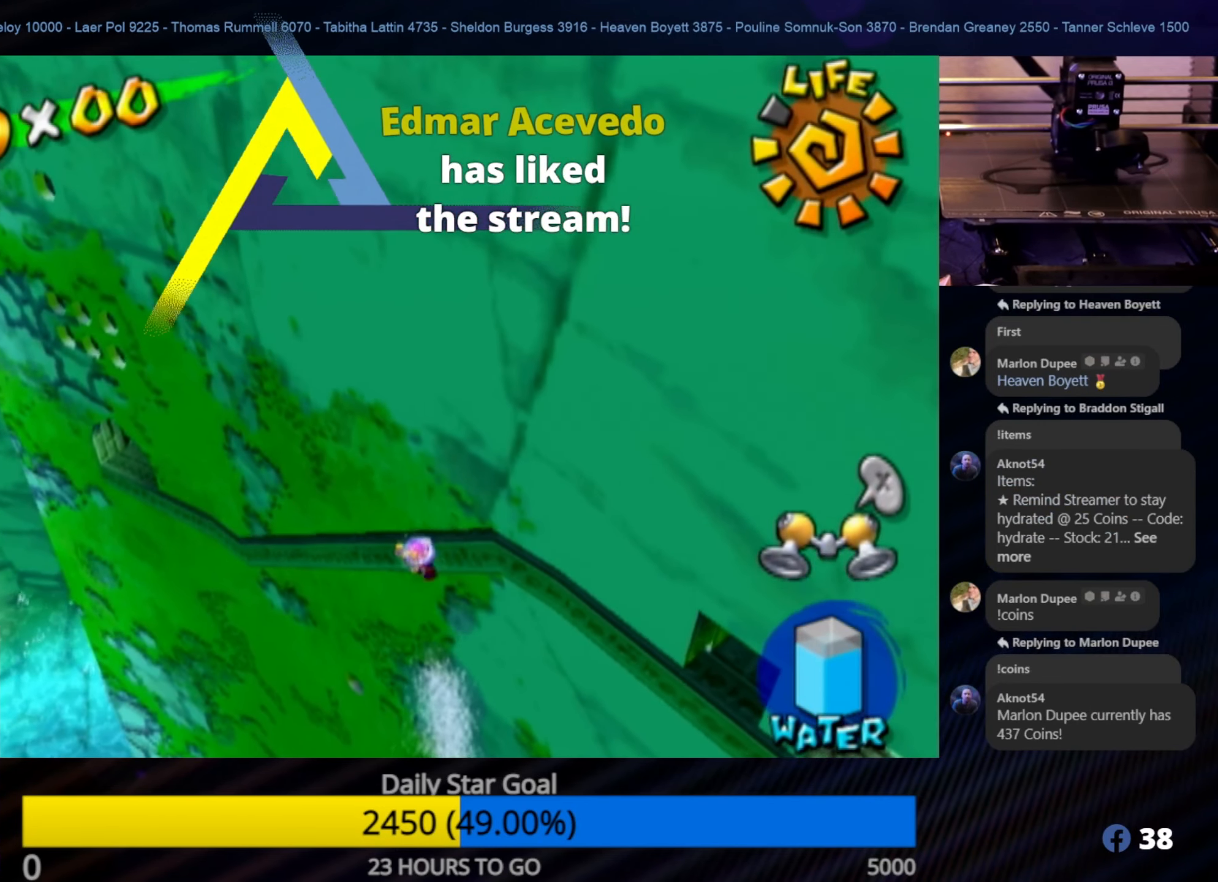
{"buttons": [], "left_stick": "up", "right_stick": "center", "events": []}
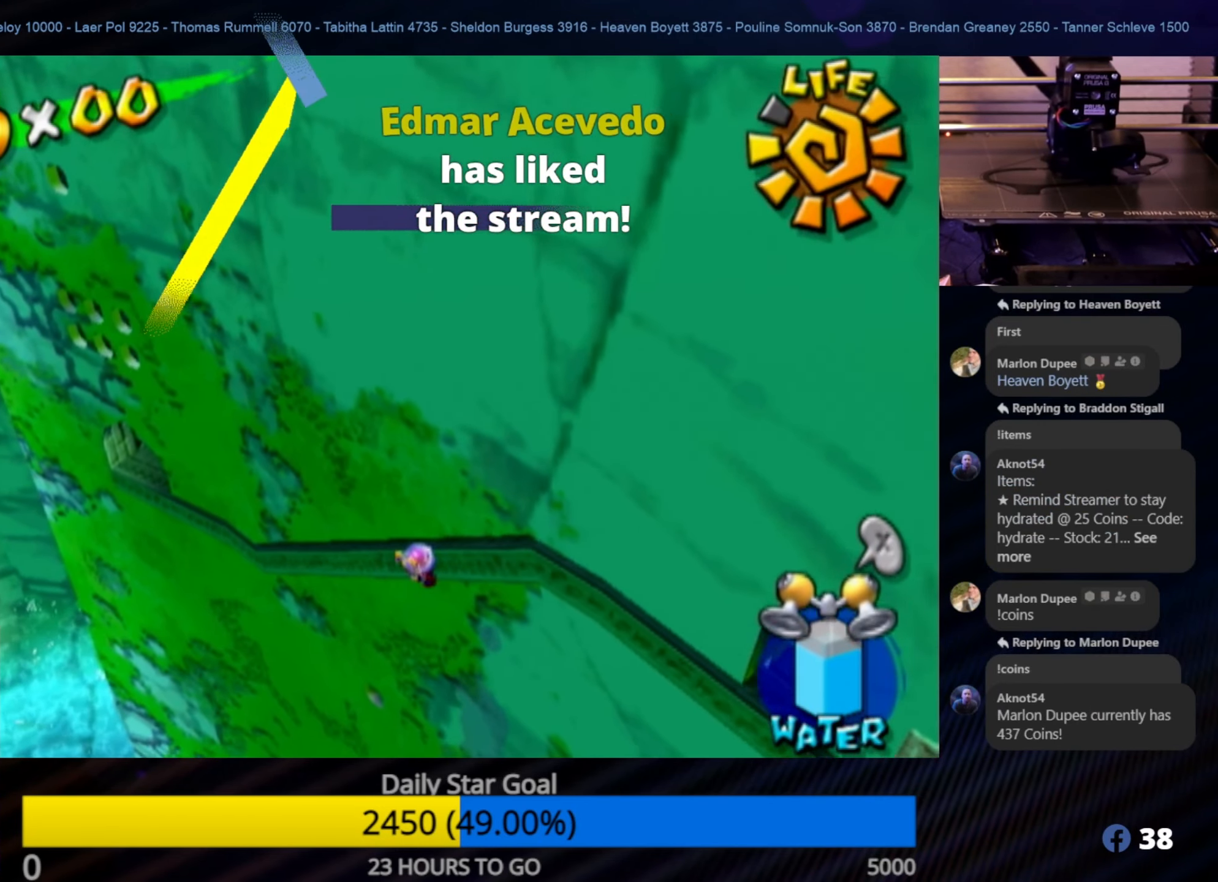
{"buttons": [], "left_stick": "up-left", "right_stick": "right", "events": [[300, "left_stick", "up-left"], [366, "right_stick", "right"]]}
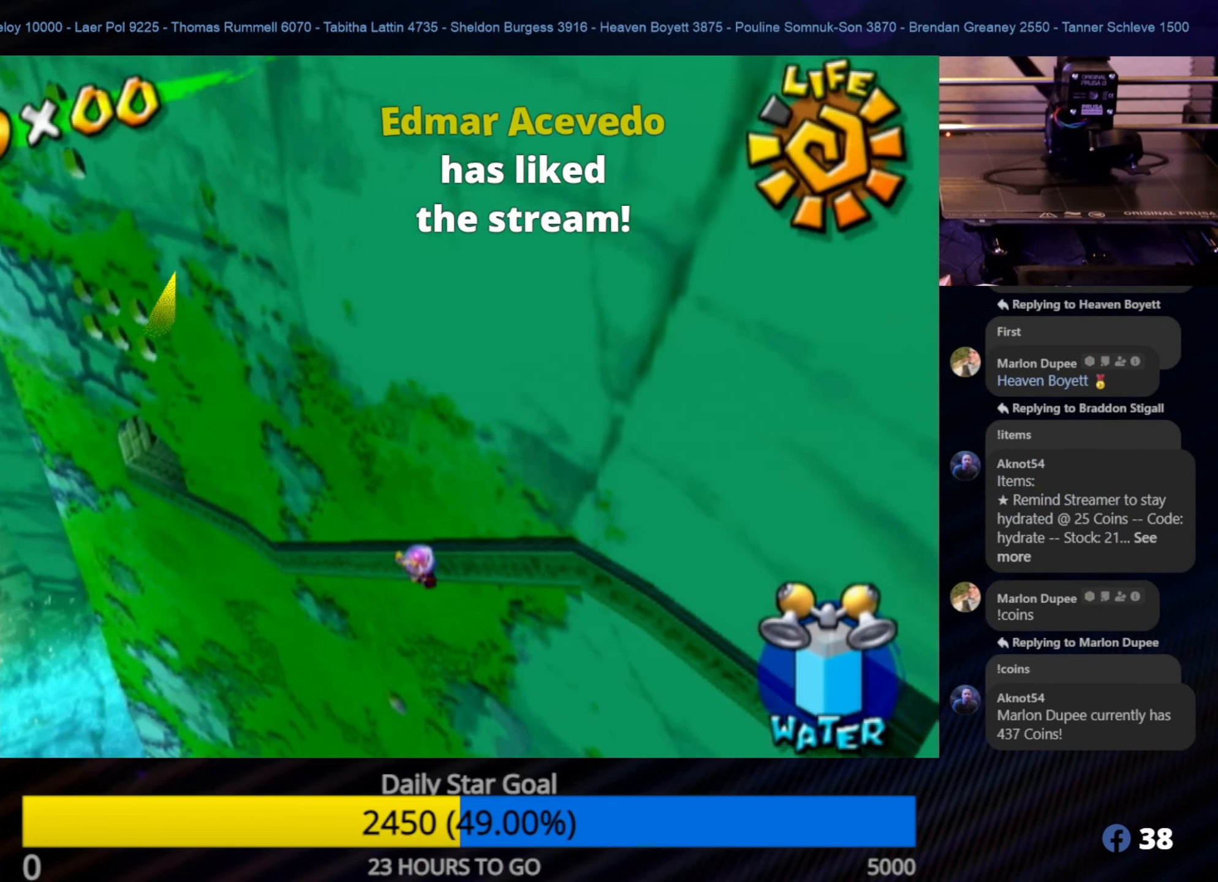
{"buttons": [], "left_stick": "up", "right_stick": "right", "events": [[50, "right_stick", "center"], [283, "right_stick", "right"], [350, "left_stick", "up"]]}
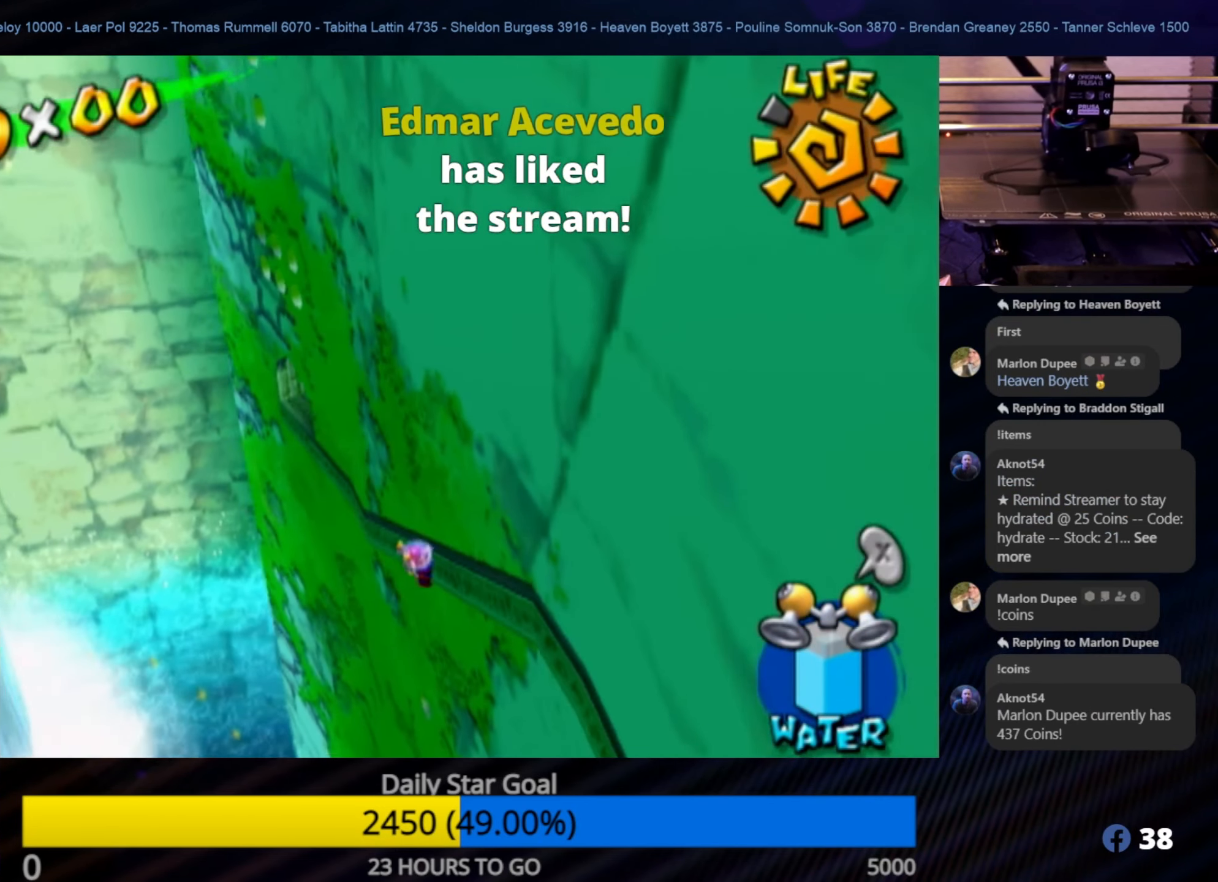
{"buttons": [], "left_stick": "up", "right_stick": "left", "events": [[16, "right_stick", "center"], [183, "right_stick", "left"]]}
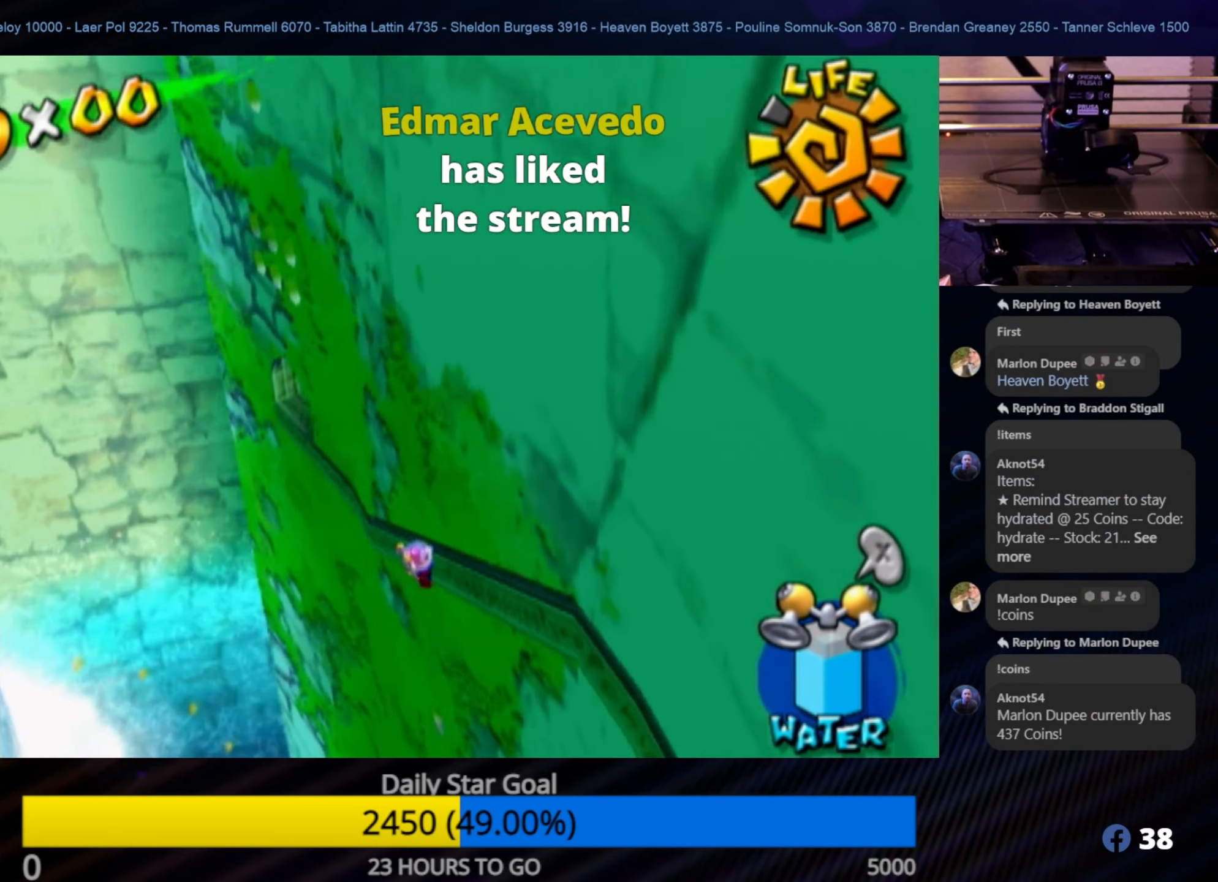
{"buttons": [], "left_stick": "up-left", "right_stick": "center", "events": [[116, "left_stick", "up-left"], [150, "right_stick", "center"]]}
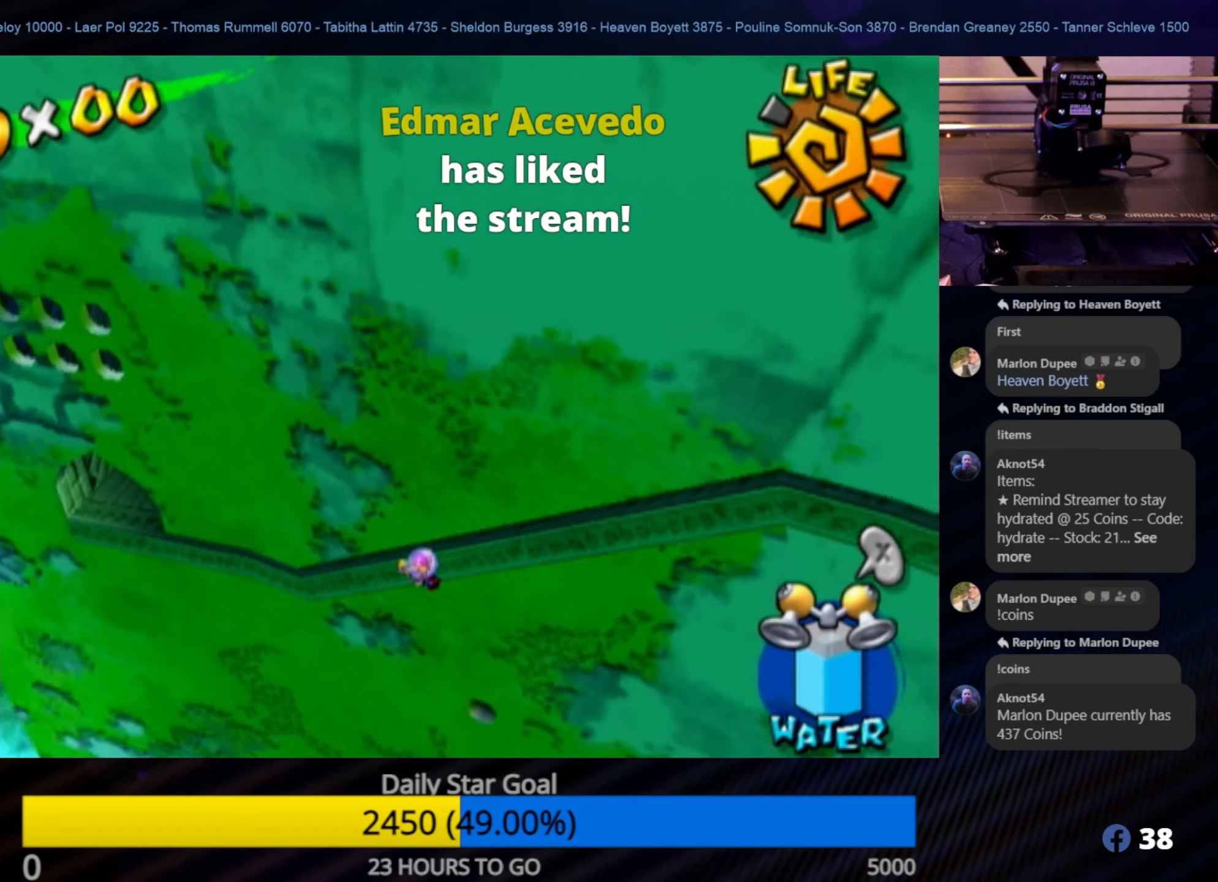
{"buttons": [], "left_stick": "up-left", "right_stick": "center", "events": [[150, "right_stick", "up-left"], [433, "right_stick", "center"]]}
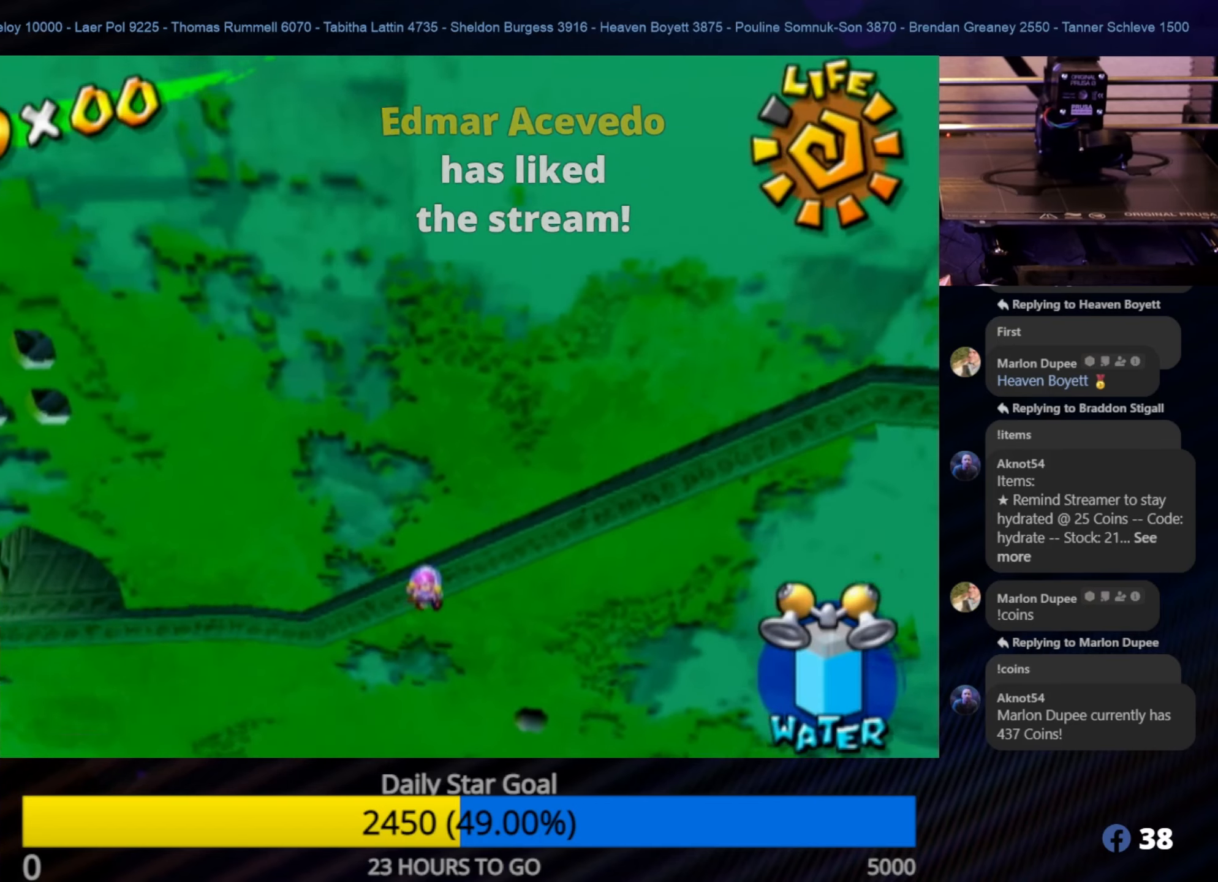
{"buttons": [], "left_stick": "up-left", "right_stick": "center", "events": [[133, "right_stick", "up"], [350, "right_stick", "center"]]}
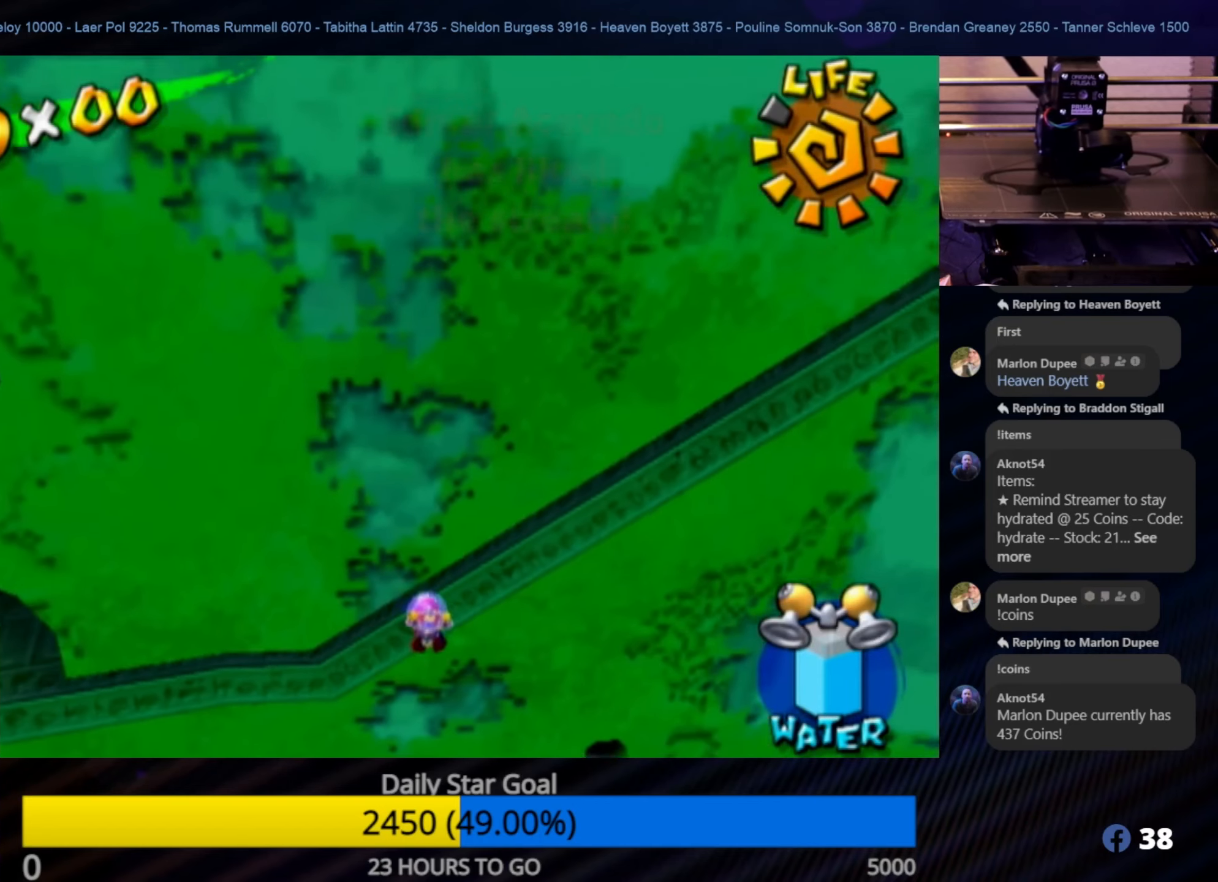
{"buttons": [], "left_stick": "up-left", "right_stick": "center", "events": [[117, "right_stick", "left"], [333, "right_stick", "center"]]}
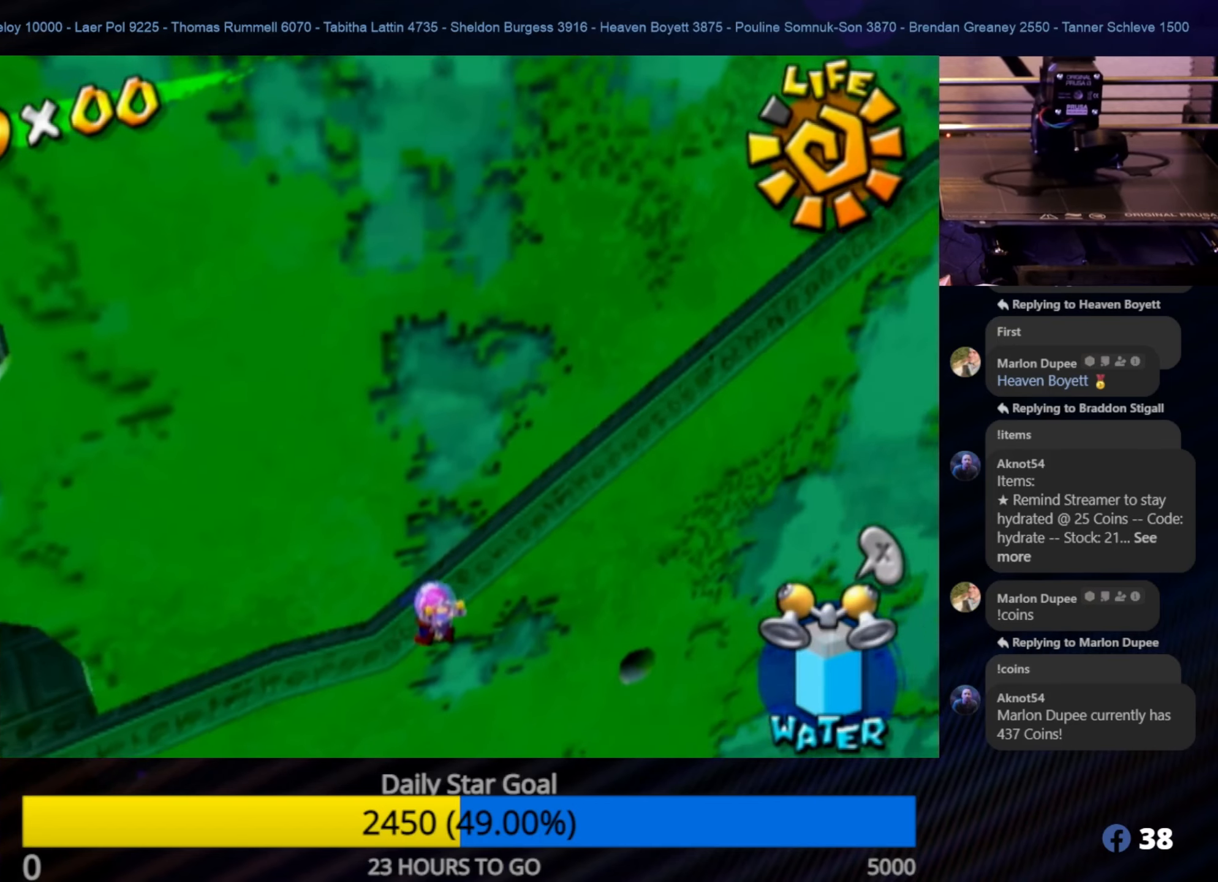
{"buttons": [], "left_stick": "up-left", "right_stick": "center", "events": [[233, "right_stick", "right"], [450, "right_stick", "center"]]}
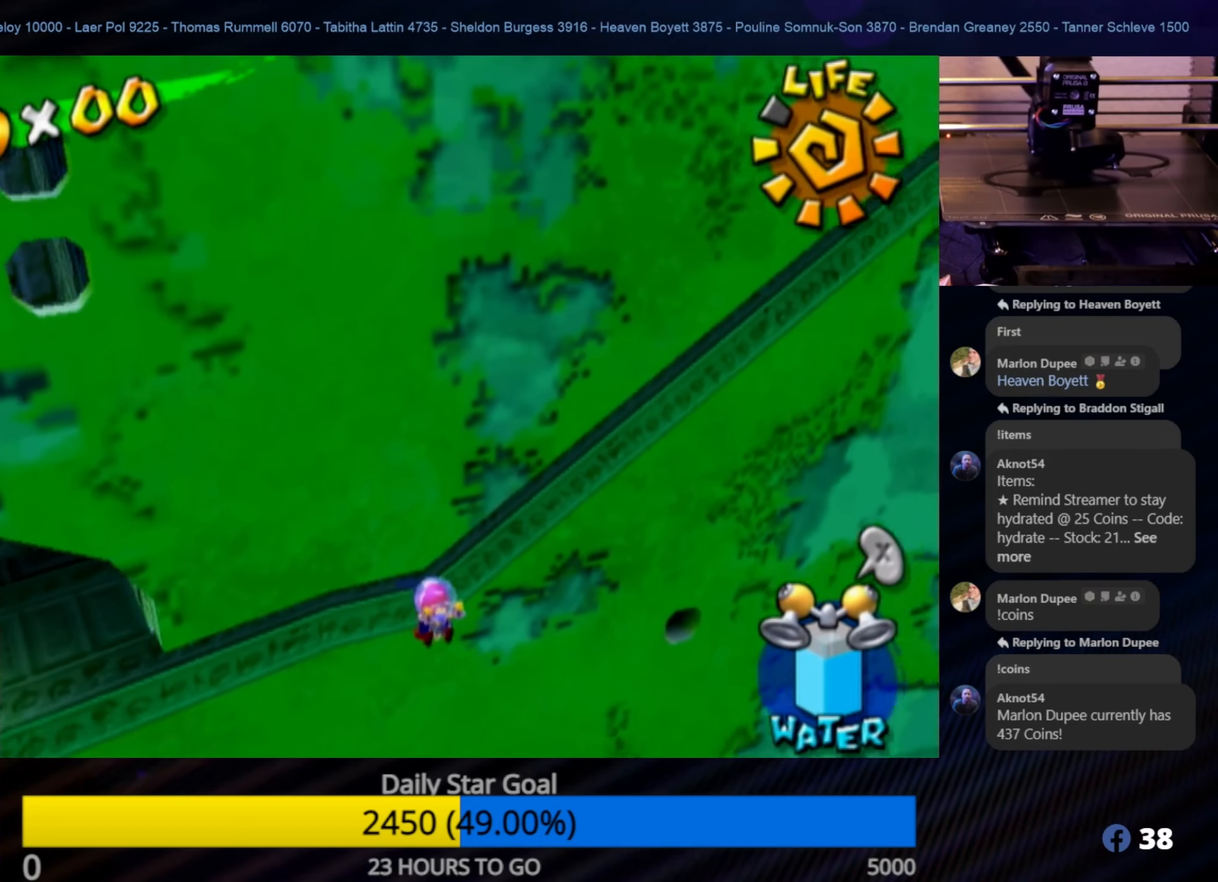
{"buttons": [], "left_stick": "up-left", "right_stick": "center", "events": []}
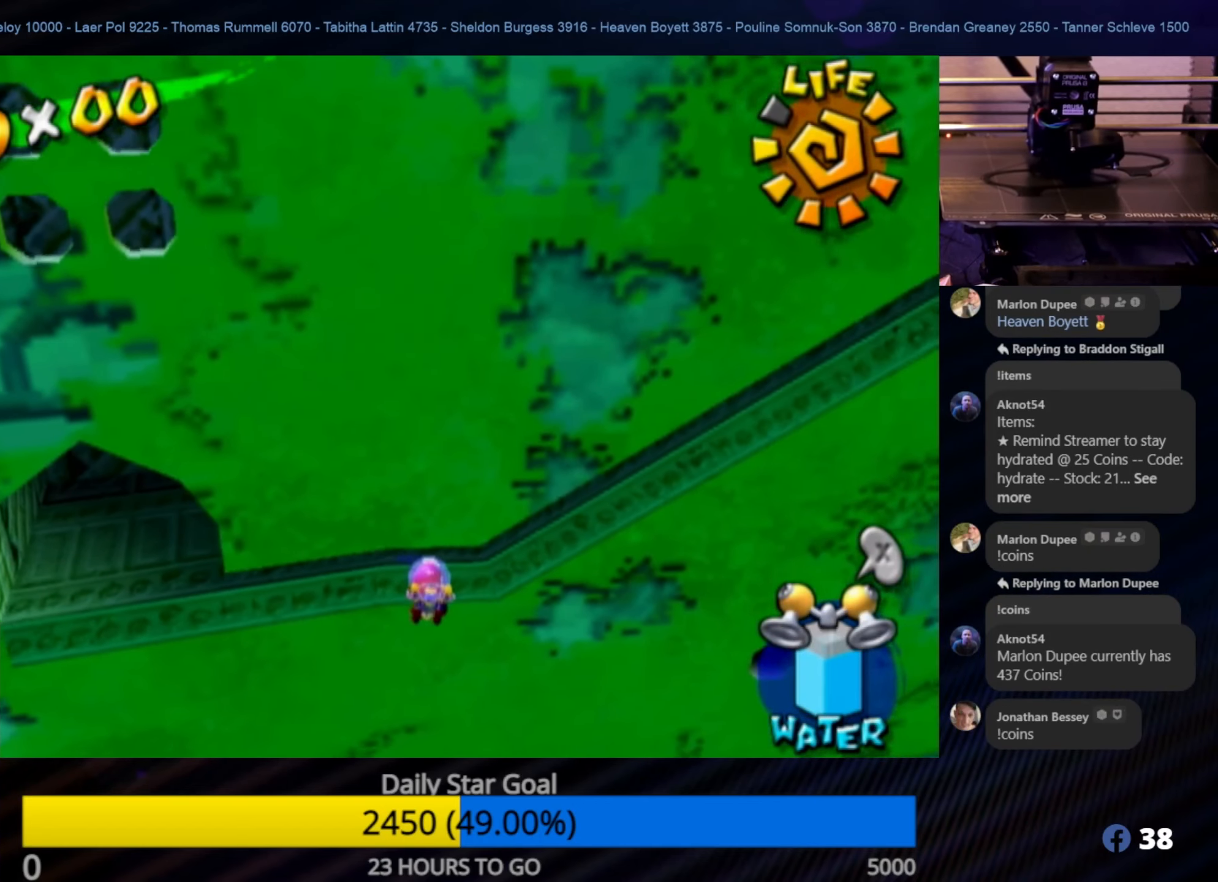
{"buttons": [], "left_stick": "up-left", "right_stick": "center", "events": []}
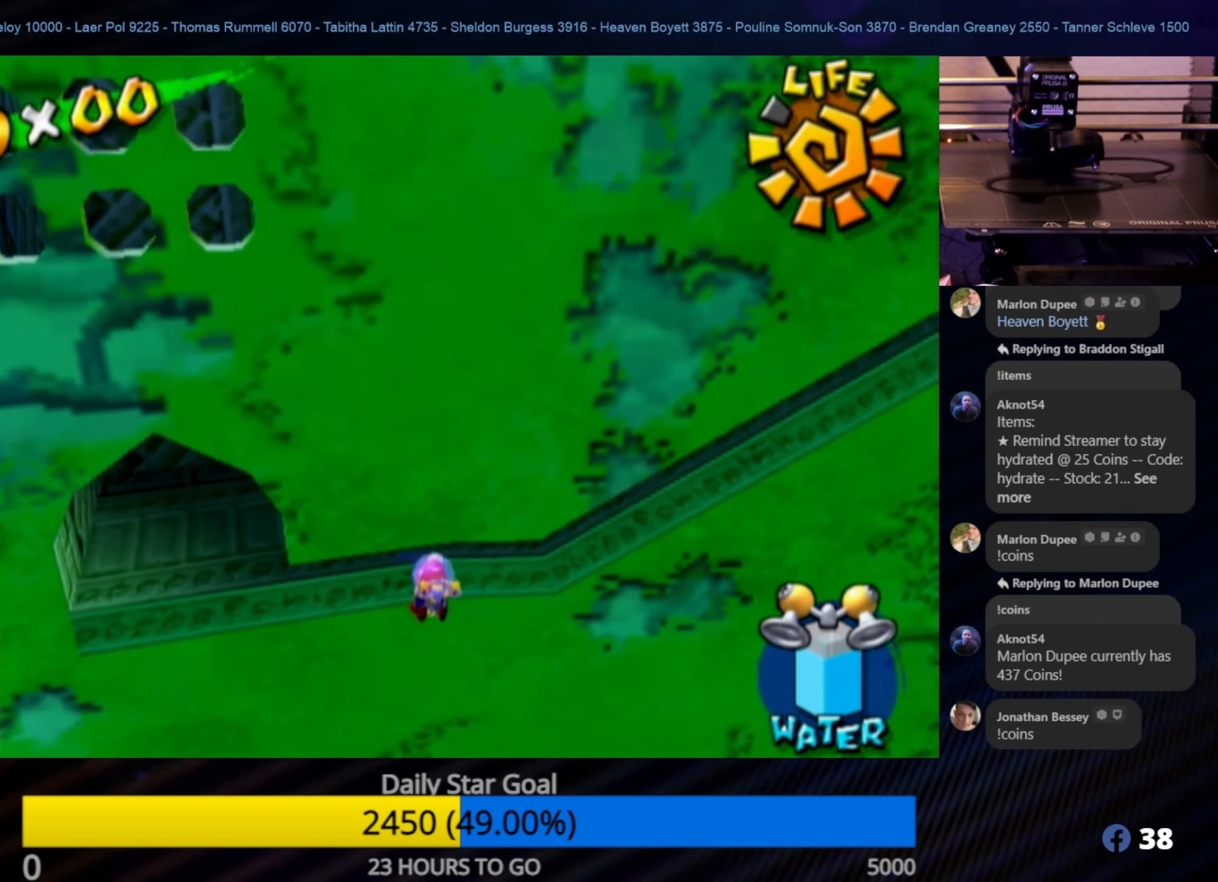
{"buttons": [], "left_stick": "up-left", "right_stick": "center", "events": []}